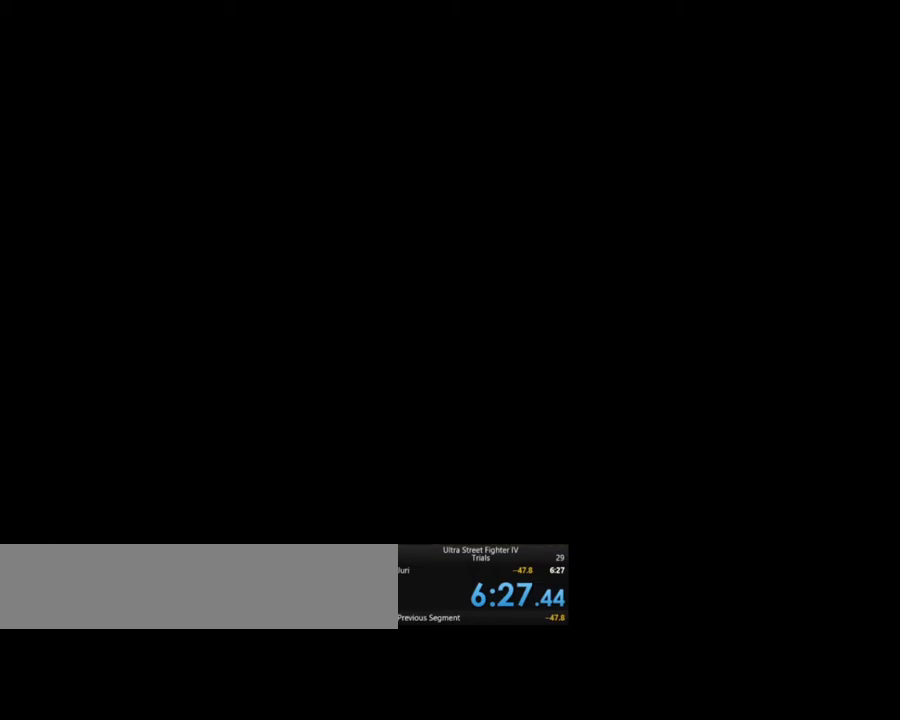
Gameplay with keyboard; each line is a JSON object with the keys held at the frame after it. "events" lists presses ("down") and releases ("up") of "backslash", "caps_lock", "down", "fa", "hk", "hp", "left", "lk", "lp", "mk", "mp", "return", "rf", "right", "tab", "taunt" and "up" between this image and that frame as [ms after this image, input, new state], when the widget could be followed in between. No other keys are recorded. Mouse input is not recorded. Key names are as the overlay labels them; some are game actions (e.g. jump) rather than physical keys. Not read: other_keys.
{"keys": [], "events": []}
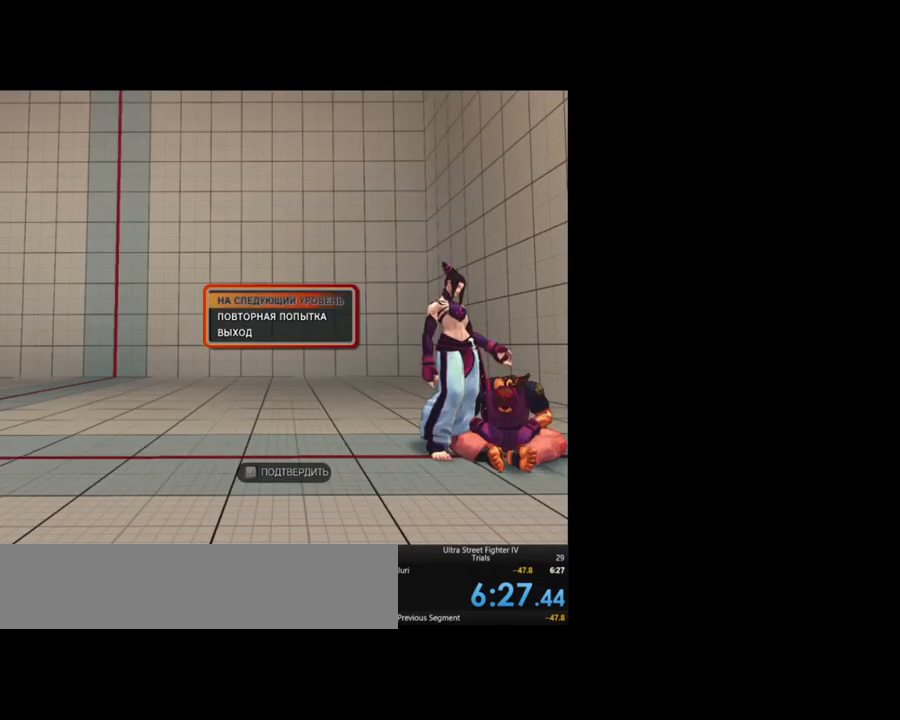
{"keys": [], "events": [[50, "down", "down"], [100, "down", "up"], [183, "down", "down"], [283, "down", "up"], [333, "lk", "down"], [467, "lk", "up"]]}
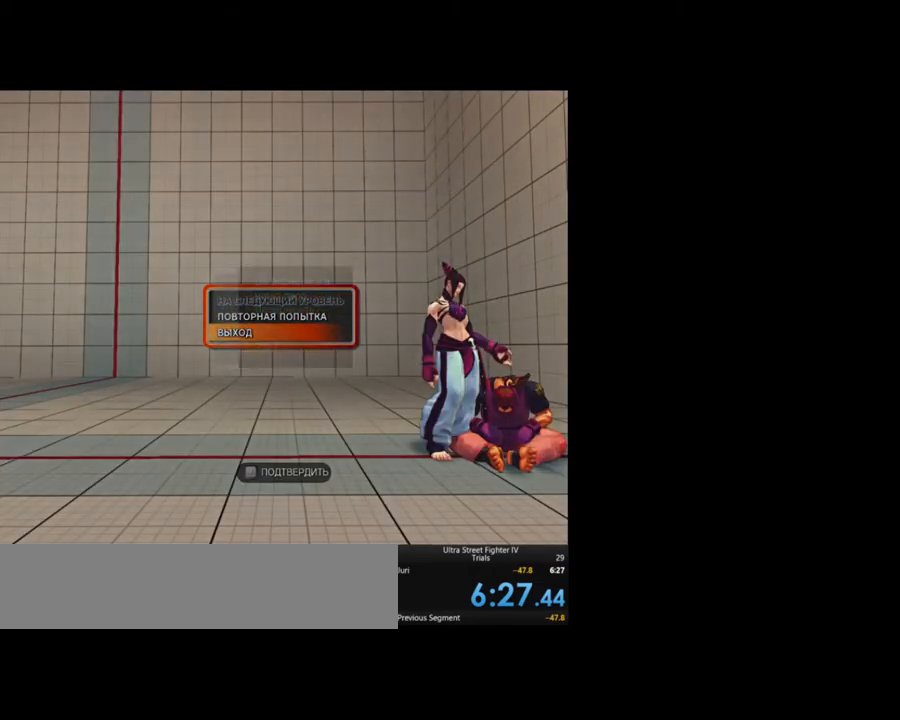
{"keys": [], "events": [[200, "up", "down"], [350, "lk", "down"], [350, "up", "up"], [483, "lk", "up"]]}
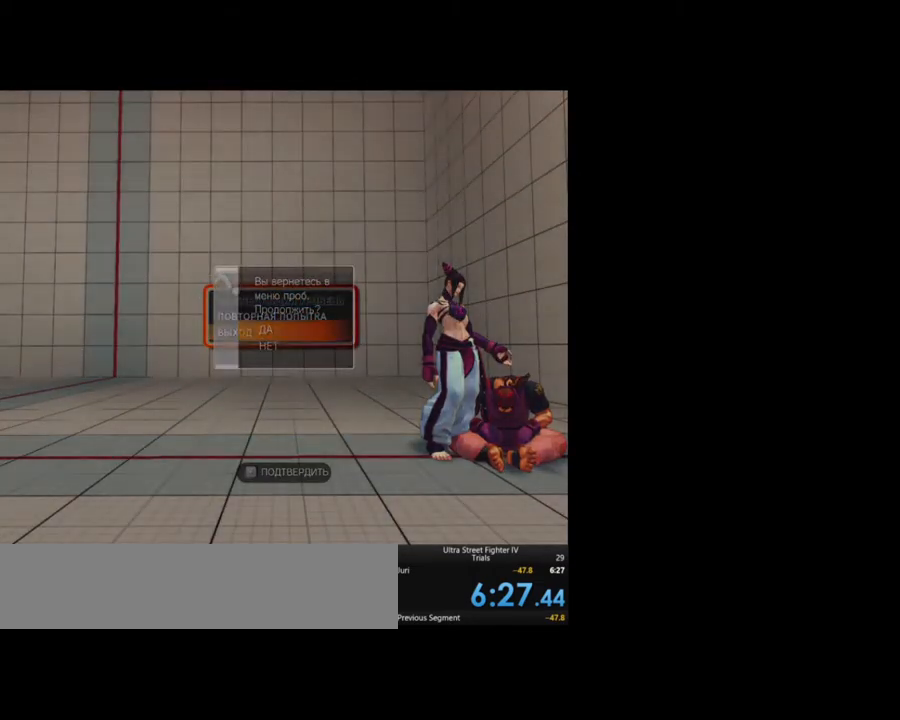
{"keys": [], "events": []}
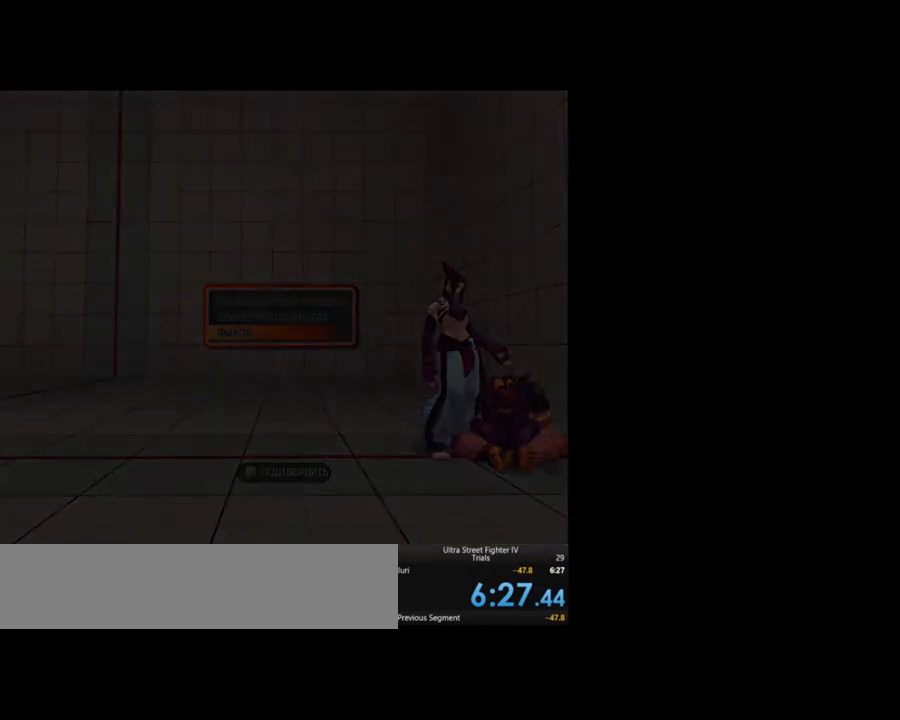
{"keys": [], "events": []}
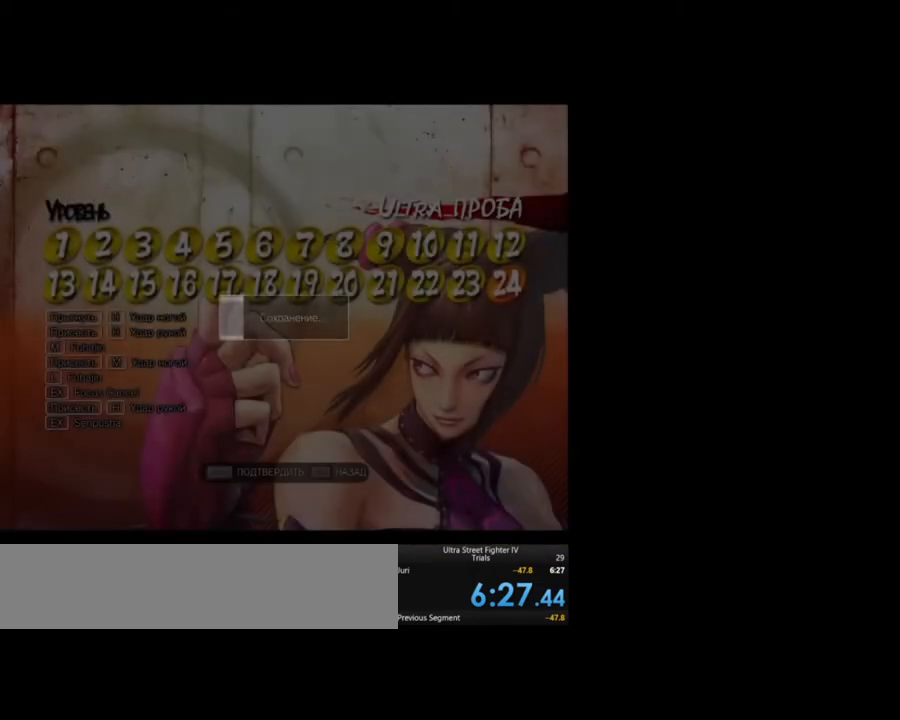
{"keys": [], "events": []}
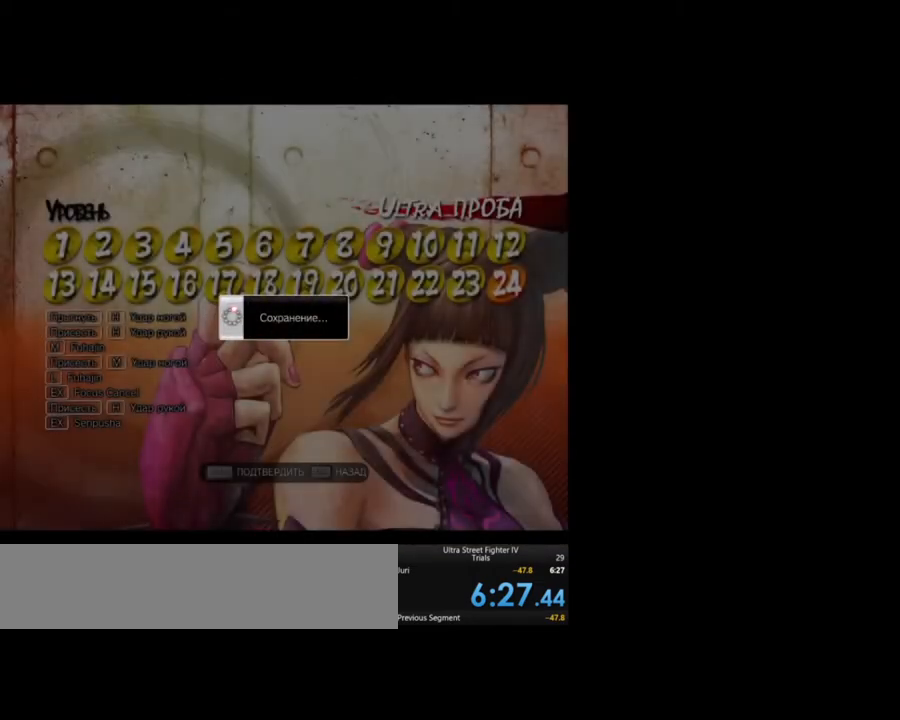
{"keys": [], "events": []}